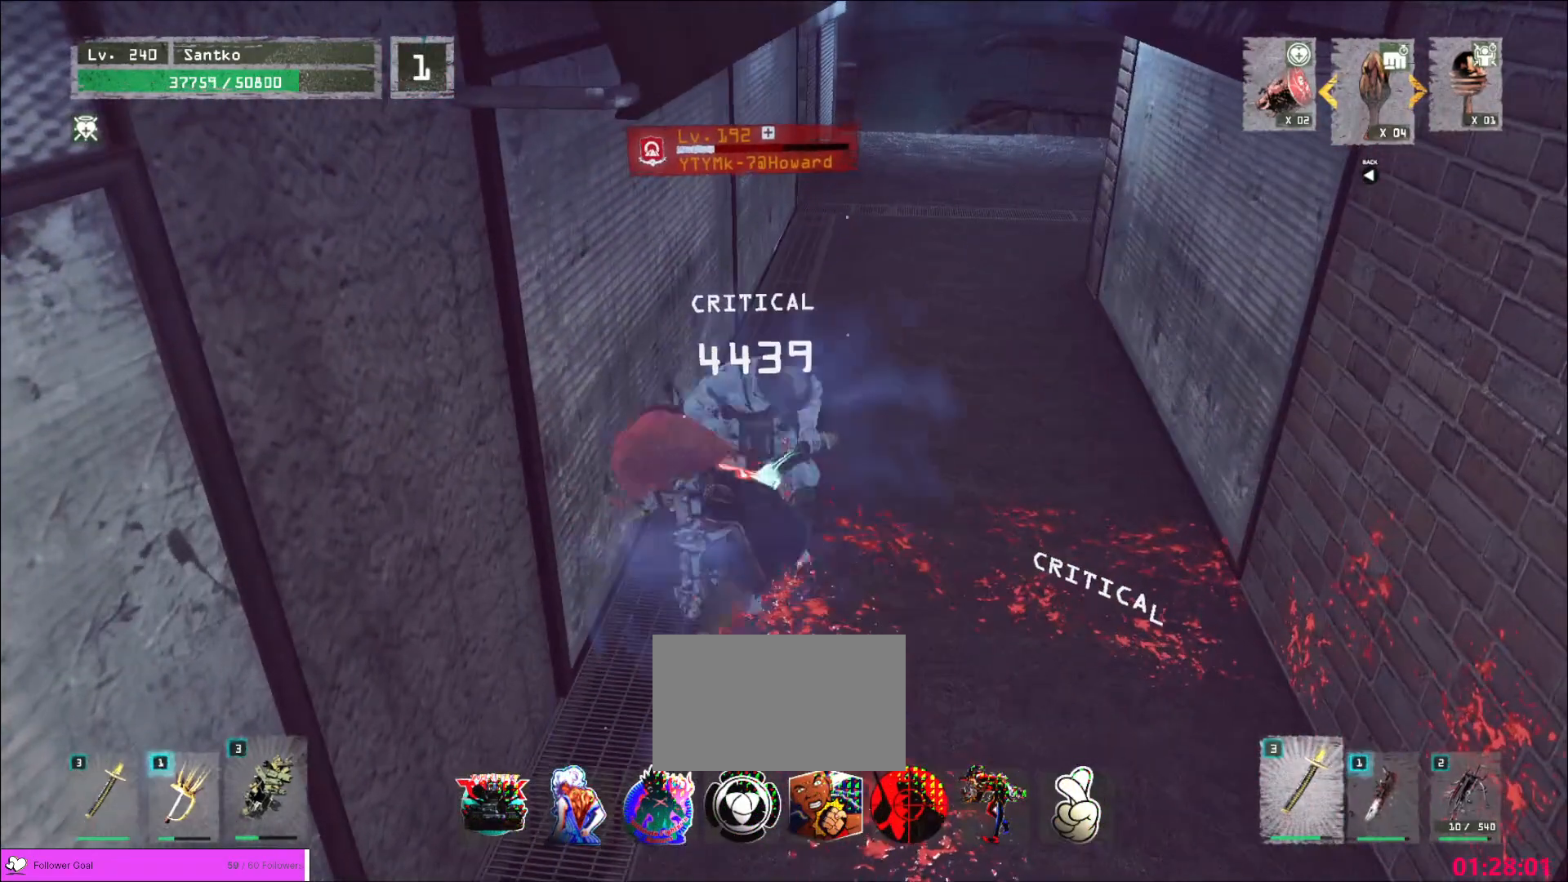
Gameplay with keyboard and mouse; each line is a JSON object with the keys and mouse buttons held at the frame after it. "events" lists presses ("down") and releases ("up") of "1", "2", "3", "4", "5", "a", "alt", "b", "c", "ctrl", "d", "e", "f", "g", "q", "r", "s", "shift", "space", "t", "tab", "v", "w", "x", "z", "mouse_left", "mouse_wheel", "mouse_right", "mouse_mb4" and "mouse_mb5" between this image and that frame as [ms after this image, input, new state], when the widget could be followed in between. "mouse_left", "mouse_wheel", "mouse_right", "mouse_mb4", "mouse_mb5" = the "left", "wheel", "right", "mb4", "mb5" buttons of the "mouse" list. No other keys are recorded. "wheel" means that the mouse wheel is clicked or scrolled. Not read: mouse_move.
{"keys": ["w"], "mouse": [], "events": [[200, "d", "down"], [200, "w", "down"], [240, "ctrl", "down"], [240, "mouse_wheel", "up"], [400, "ctrl", "up"], [520, "d", "up"]]}
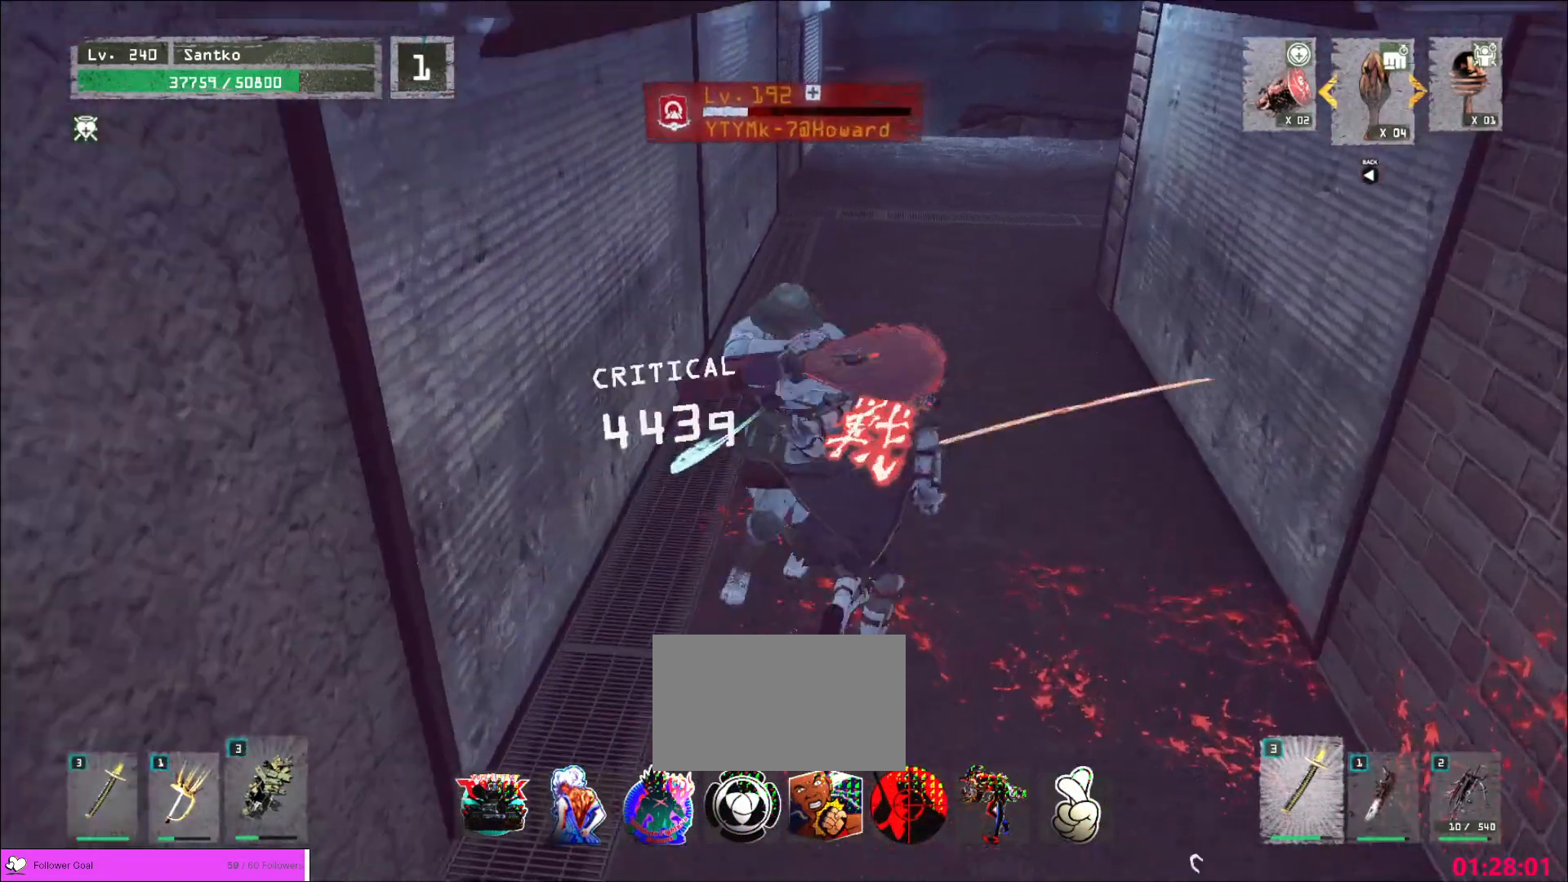
{"keys": ["ctrl", "s"], "mouse": [], "events": [[80, "w", "up"], [160, "s", "down"], [400, "ctrl", "down"]]}
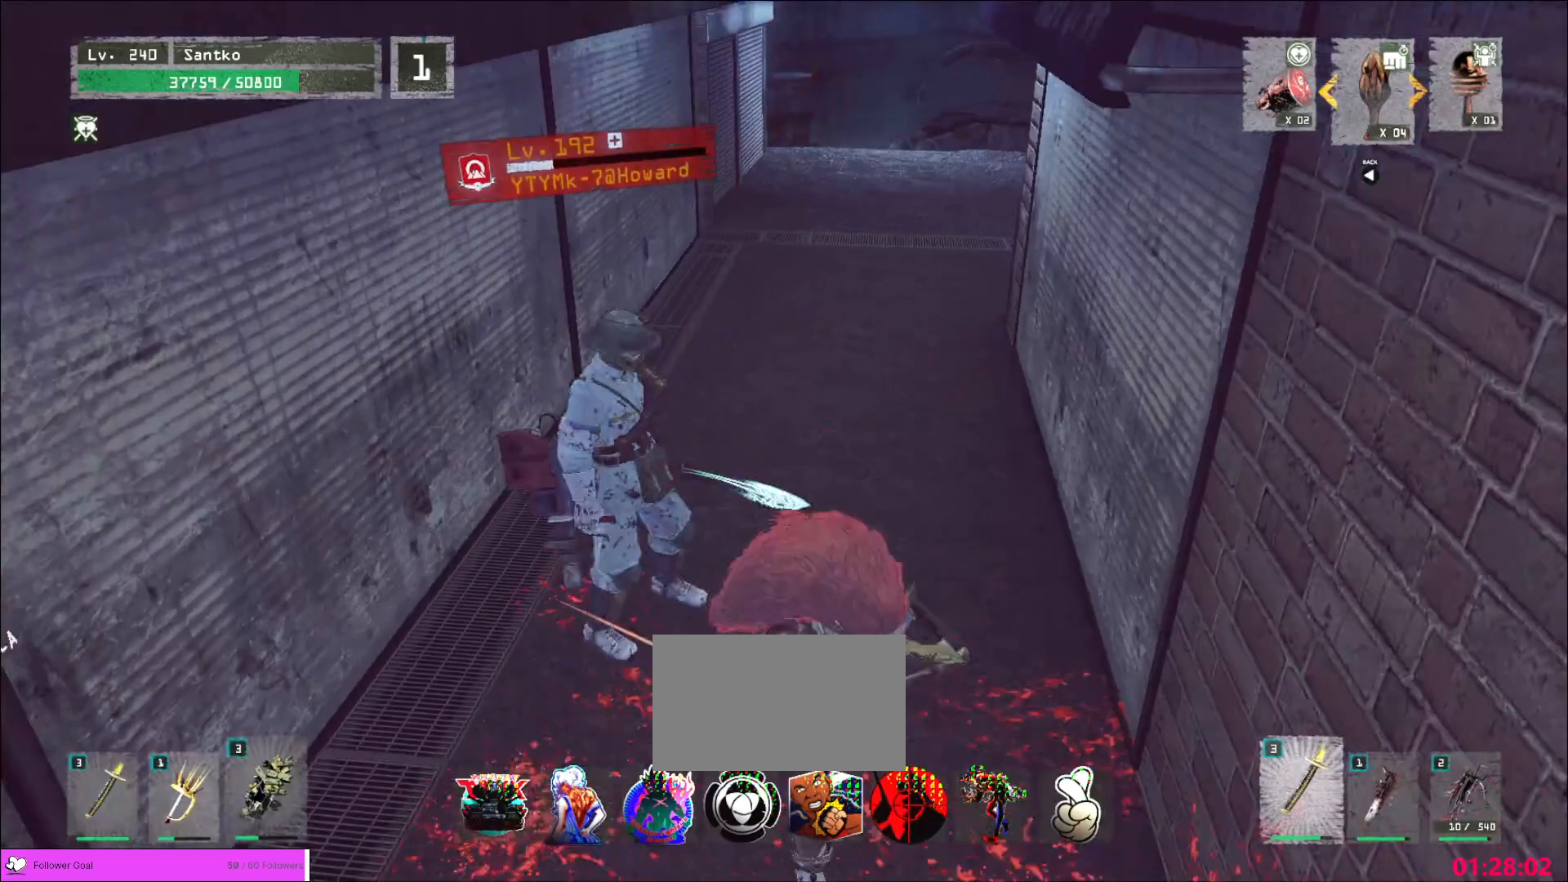
{"keys": [], "mouse": [], "events": [[80, "ctrl", "up"], [280, "s", "up"]]}
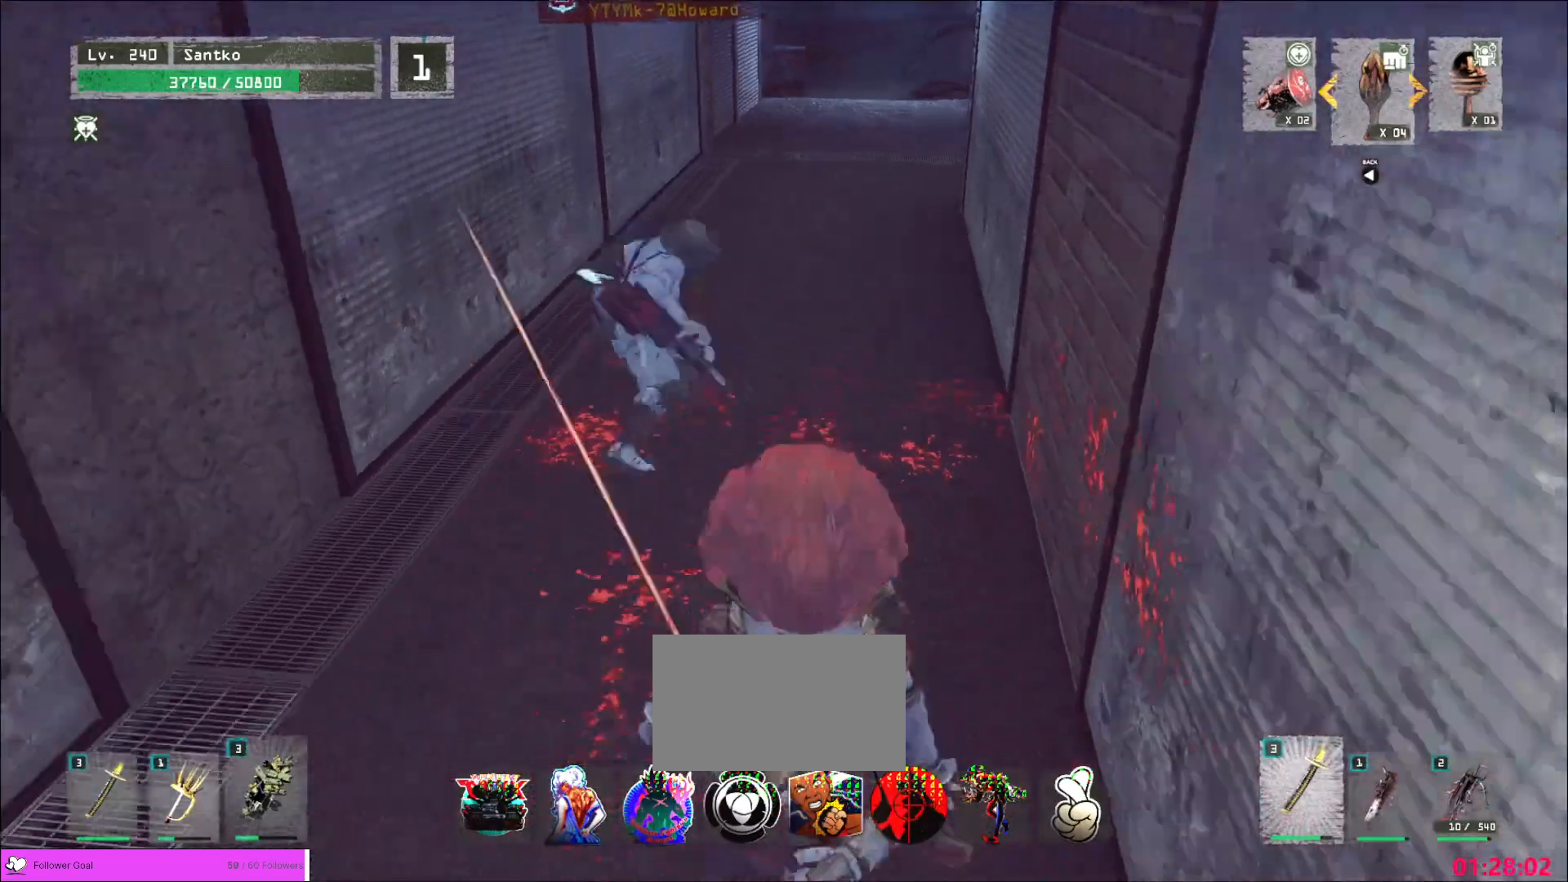
{"keys": ["w"], "mouse": [], "events": [[80, "w", "down"], [200, "mouse_left", "down"], [240, "q", "down"], [280, "mouse_left", "up"], [360, "q", "up"]]}
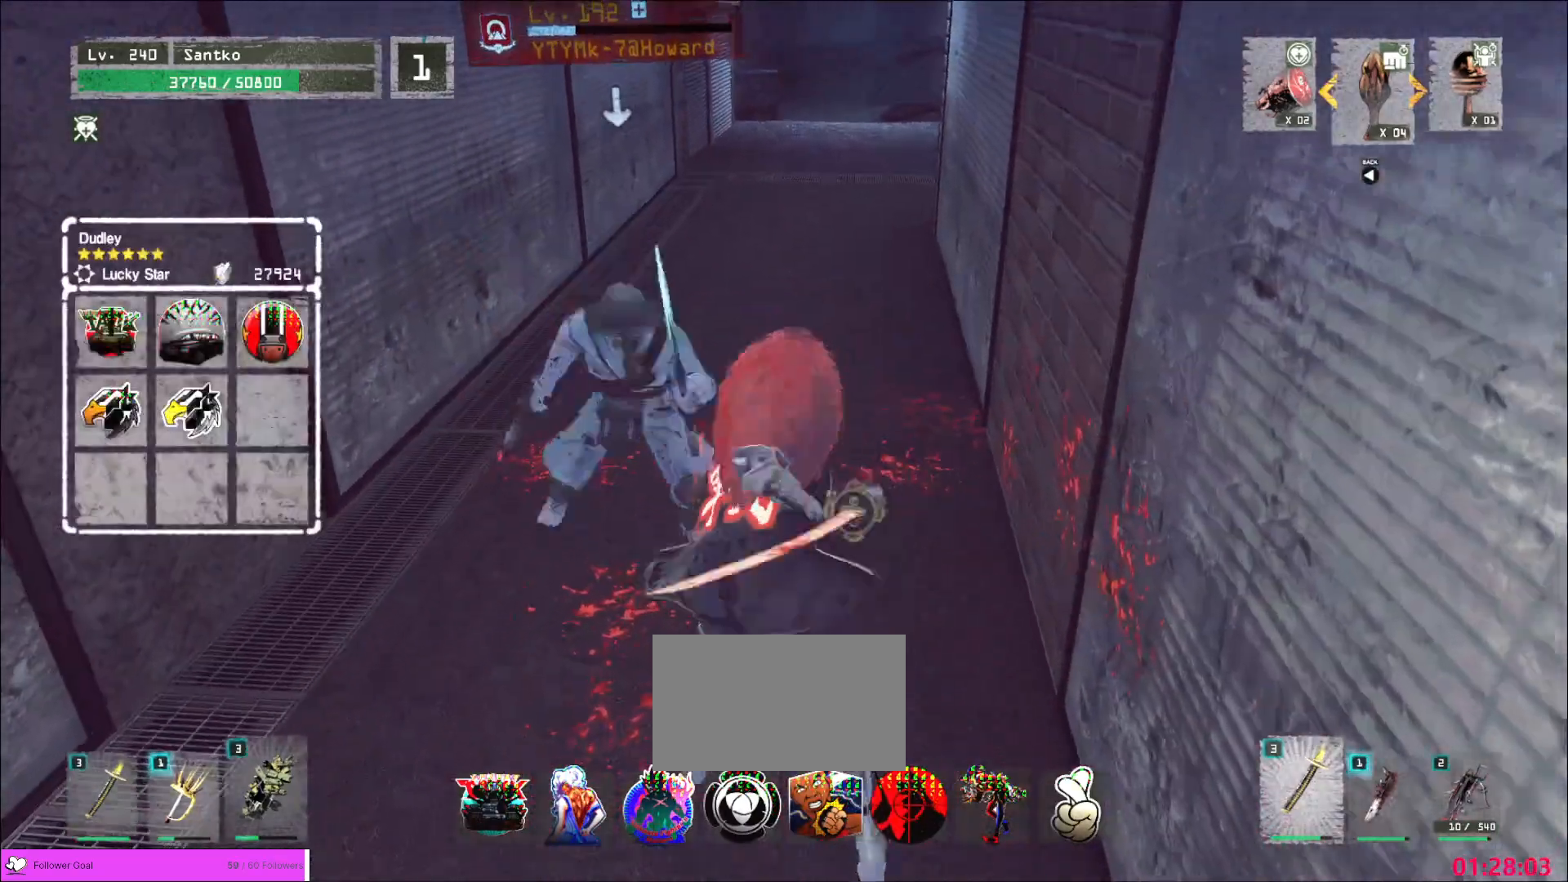
{"keys": [], "mouse": [], "events": [[40, "w", "up"], [320, "mouse_left", "down"], [360, "mouse_left", "up"]]}
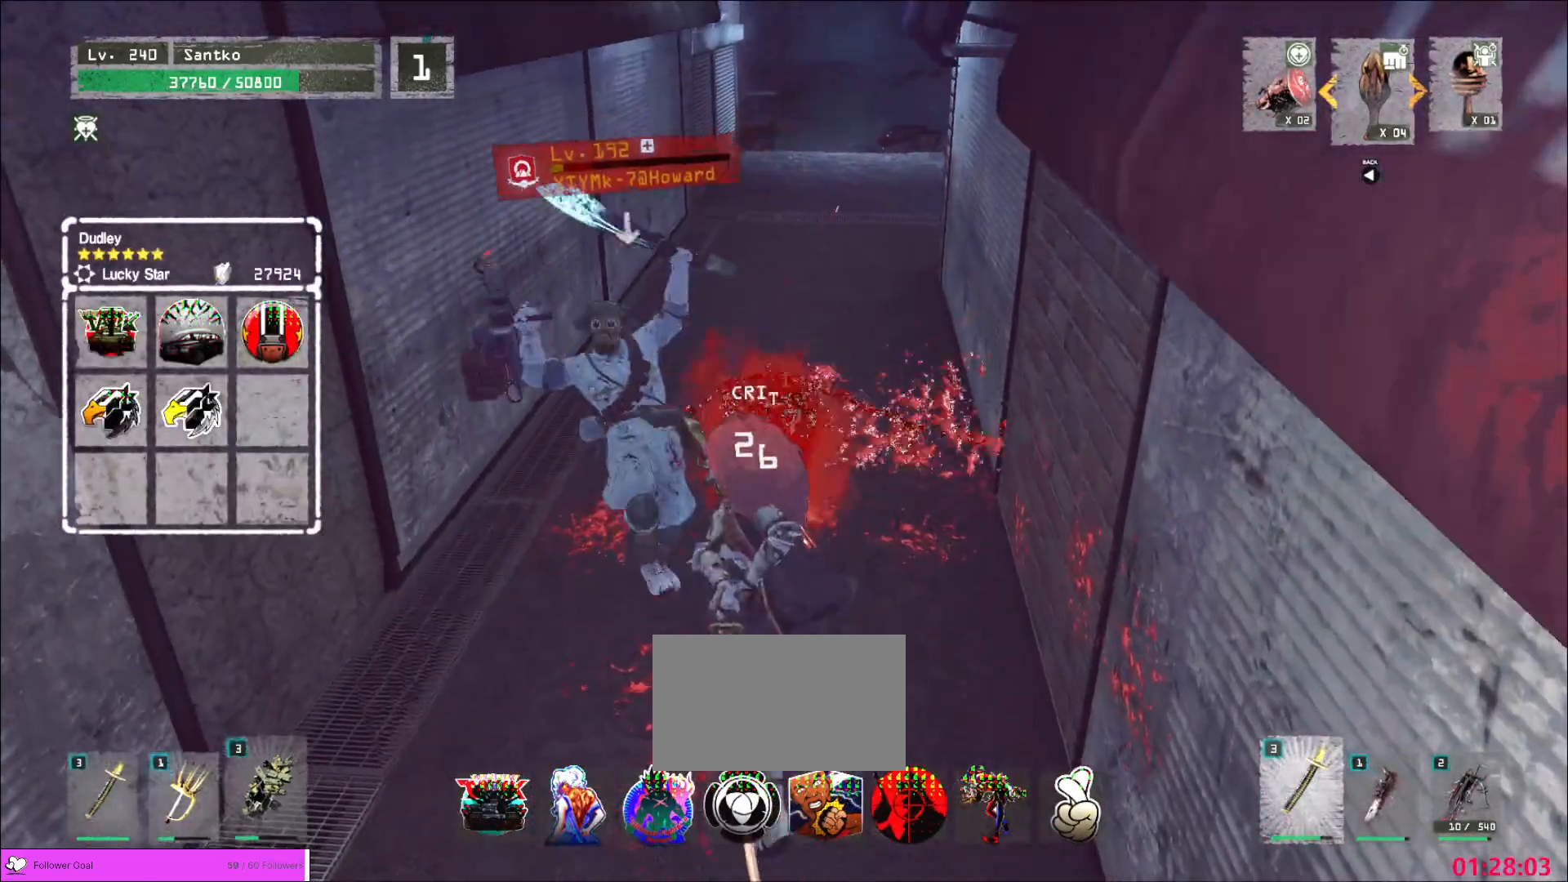
{"keys": [], "mouse": [], "events": []}